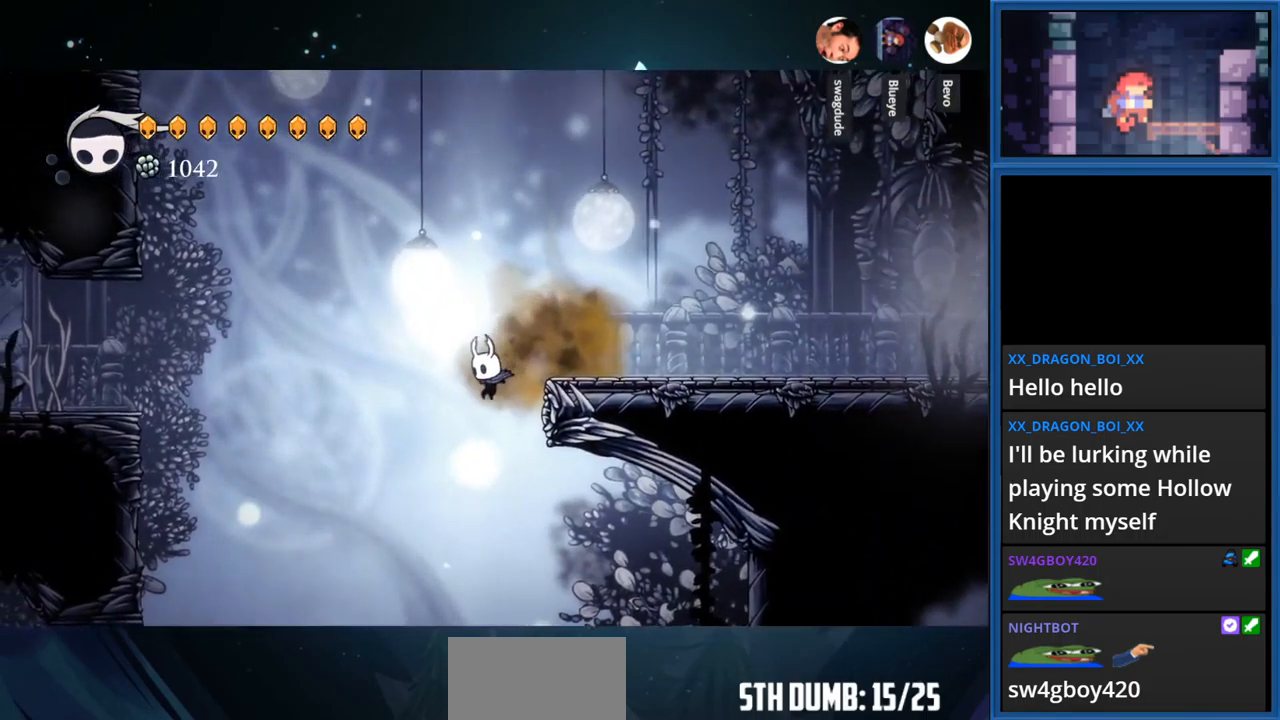
Gameplay with a controller (PlayStation layout); each line is a JSON object with the inputs held at the frame after it. "events" lists button and stick changes between this image and that frame as [ms after this image, input, new state], when the widget could be followed in between. Not read: L3 R3 left_stick.
{"buttons": [], "right_stick": "center", "events": [[300, "DPAD_LEFT", "up"]]}
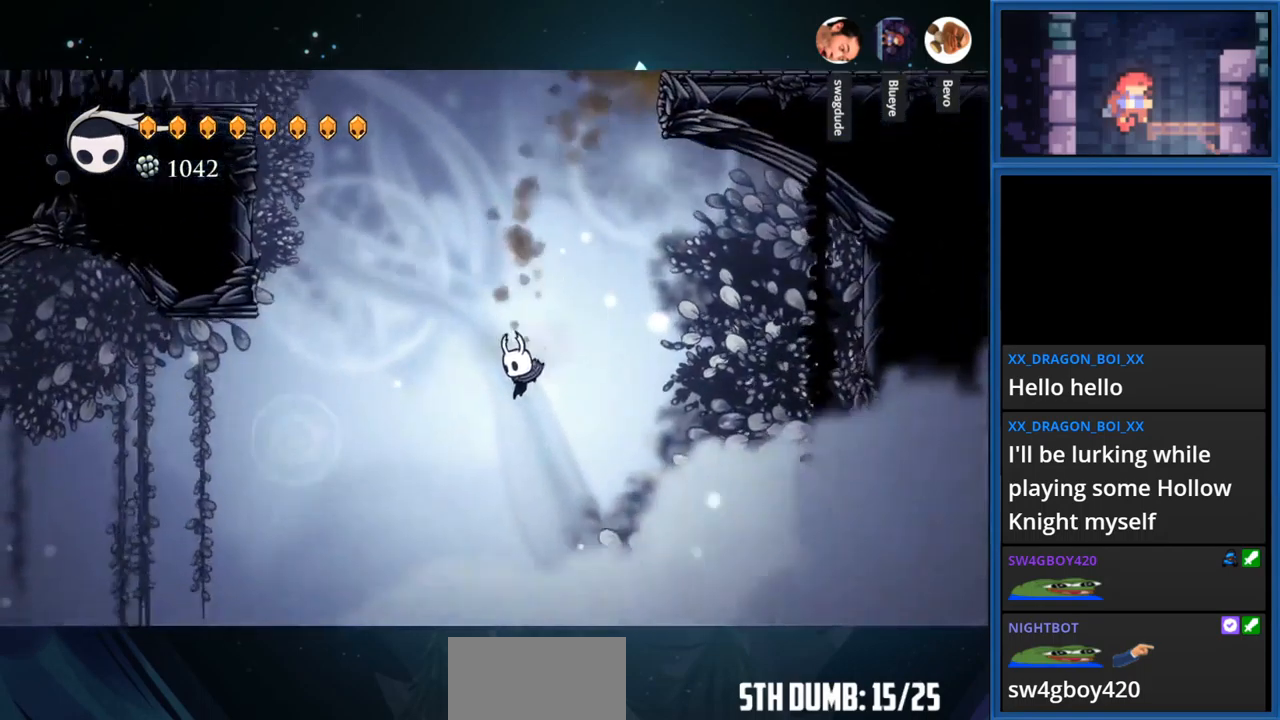
{"buttons": [], "right_stick": "center", "events": []}
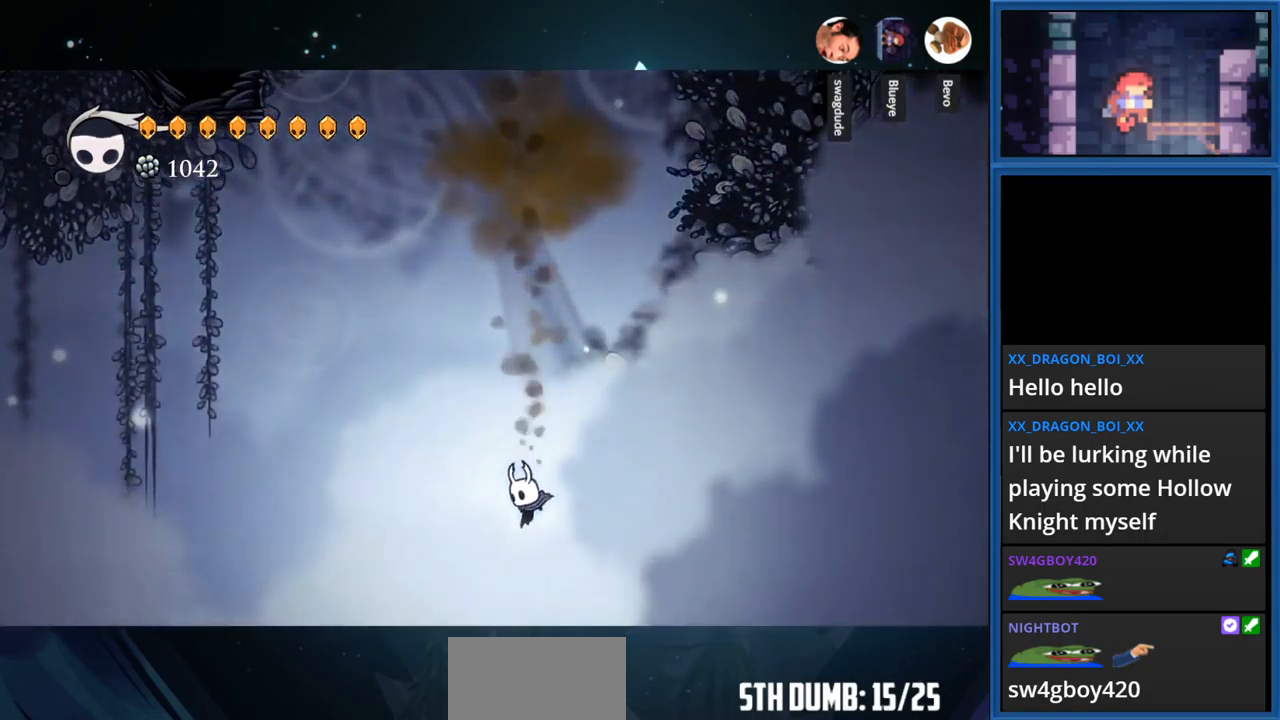
{"buttons": ["CROSS"], "right_stick": "center", "events": [[284, "CROSS", "down"], [450, "CROSS", "up"], [500, "CROSS", "down"]]}
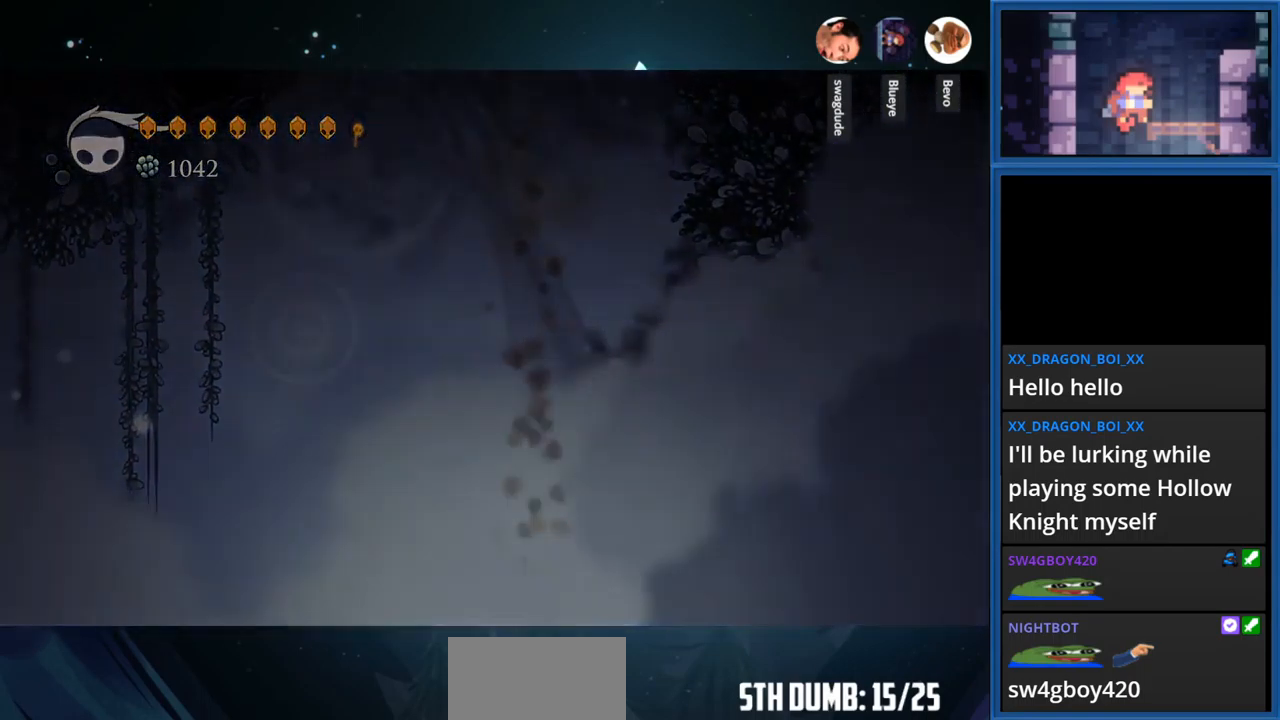
{"buttons": ["DPAD_RIGHT"], "right_stick": "center", "events": [[217, "CROSS", "up"], [217, "DPAD_RIGHT", "down"]]}
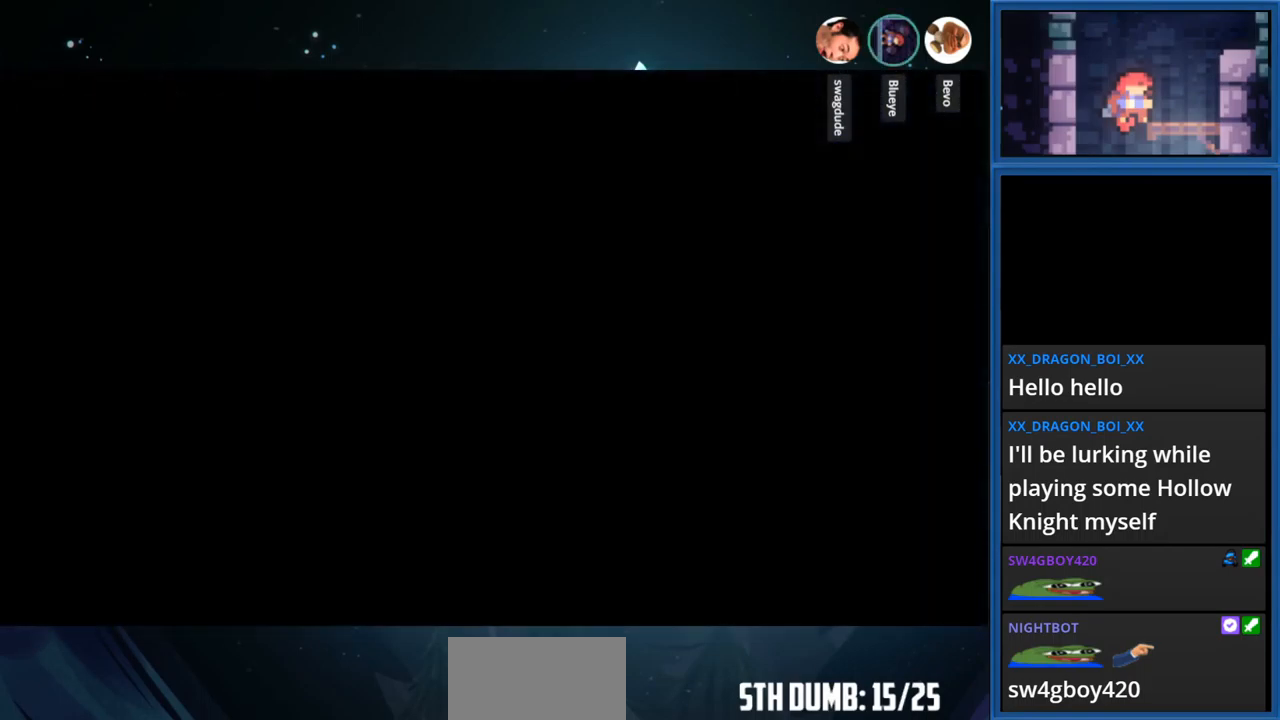
{"buttons": ["DPAD_RIGHT"], "right_stick": "center", "events": []}
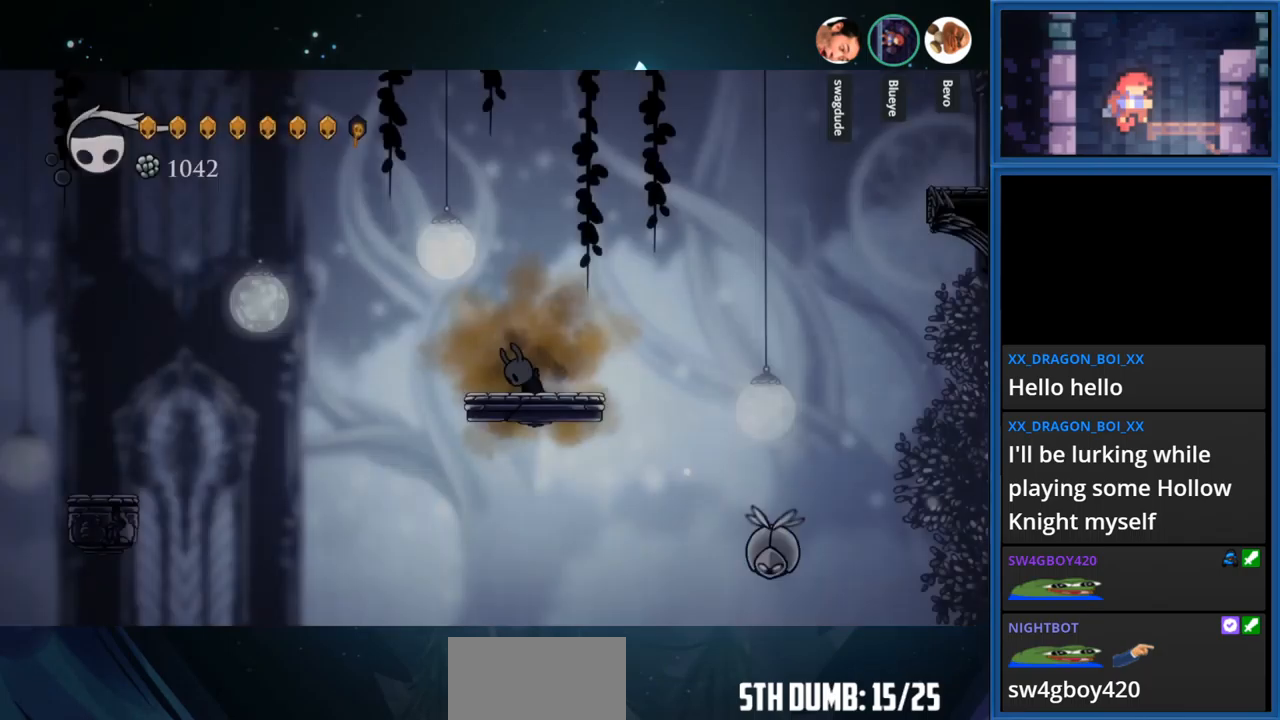
{"buttons": ["DPAD_RIGHT"], "right_stick": "center", "events": []}
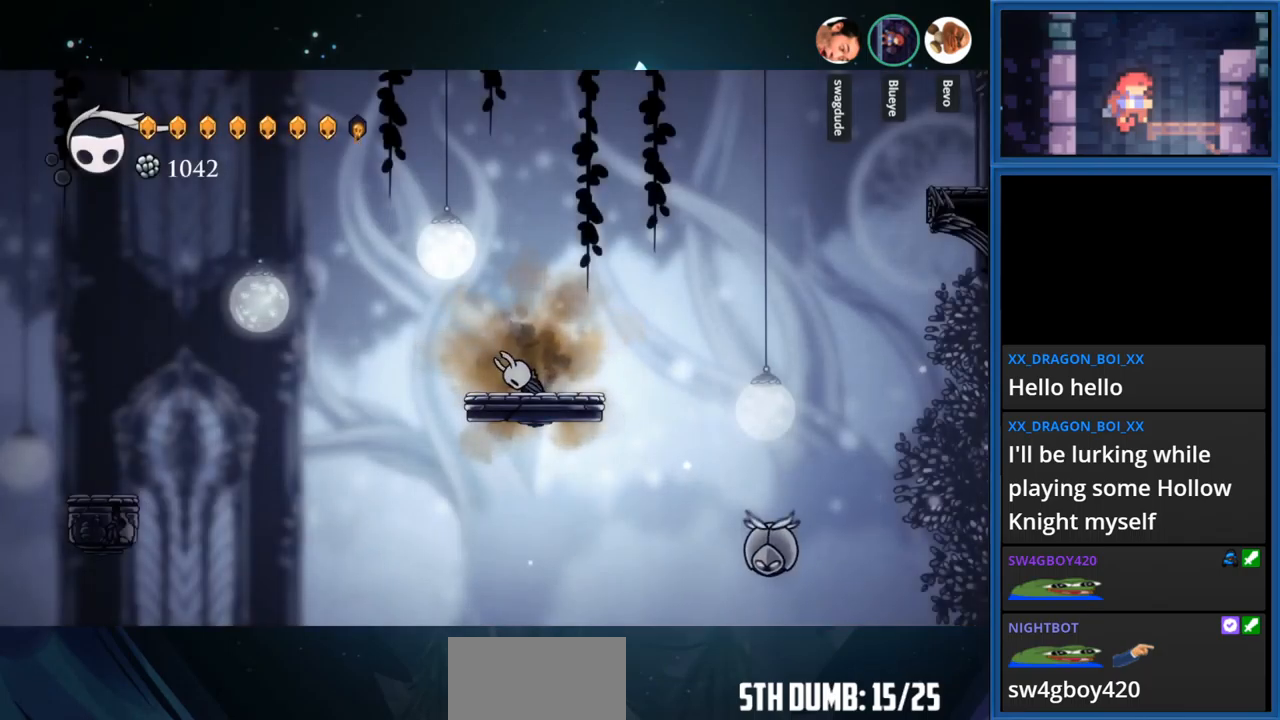
{"buttons": ["CROSS", "DPAD_RIGHT"], "right_stick": "center", "events": [[484, "CROSS", "down"]]}
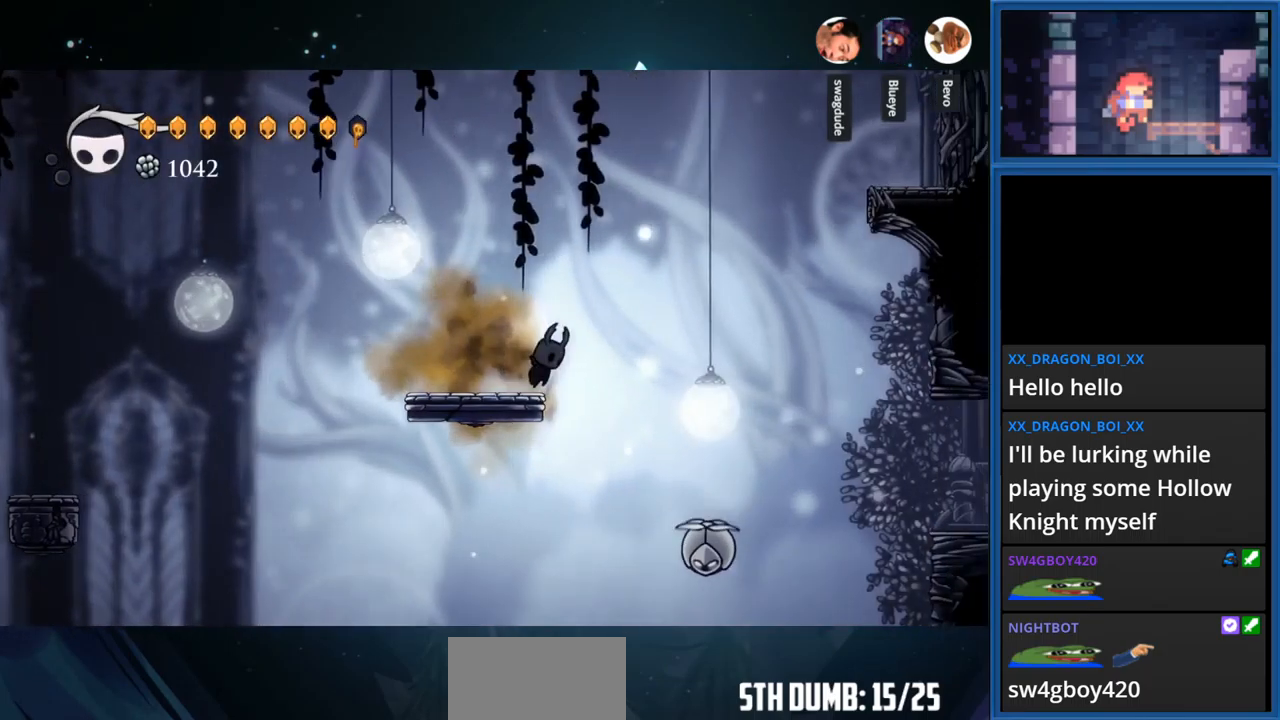
{"buttons": ["DPAD_RIGHT"], "right_stick": "center", "events": [[400, "CROSS", "up"]]}
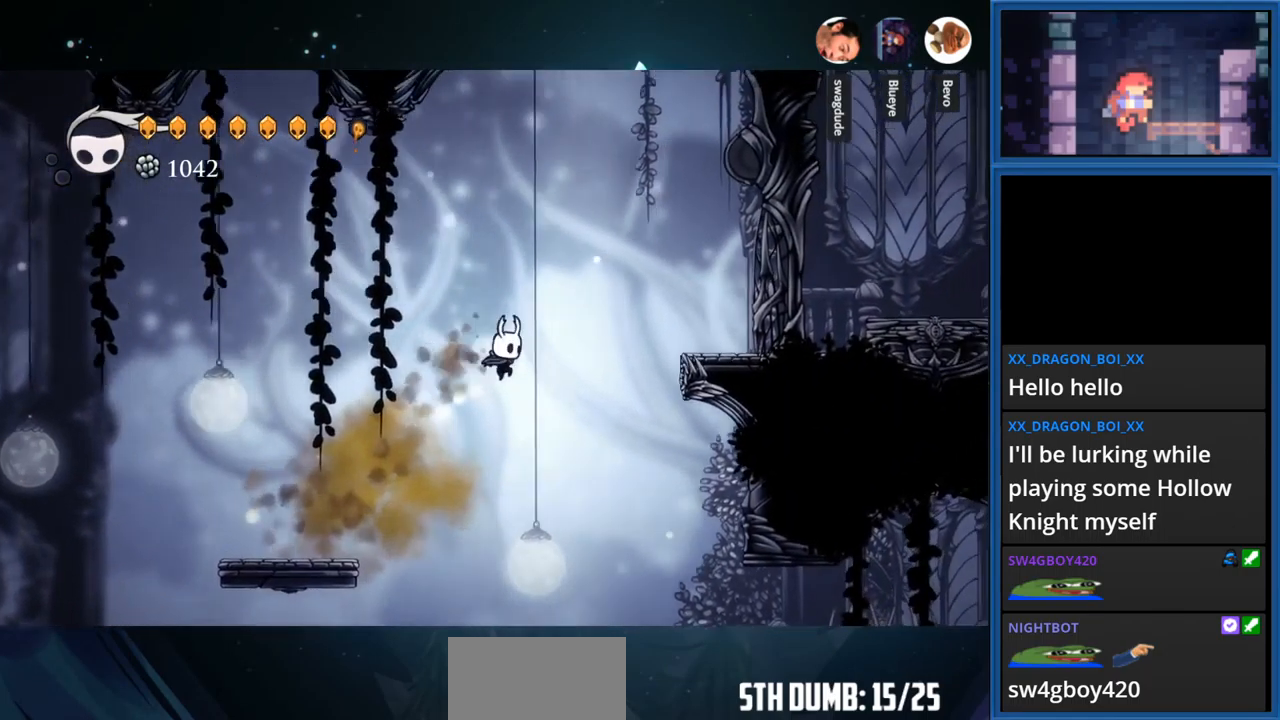
{"buttons": ["DPAD_RIGHT"], "right_stick": "center", "events": []}
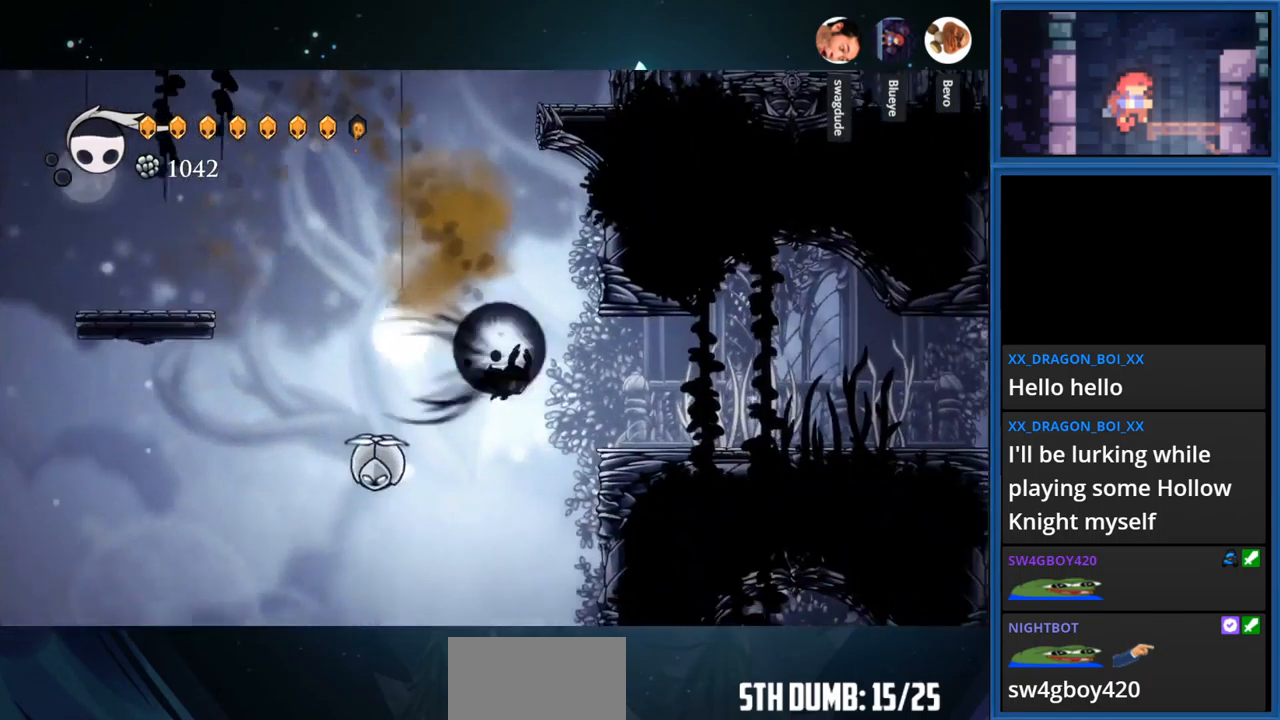
{"buttons": ["DPAD_RIGHT"], "right_stick": "center", "events": [[17, "R1", "down"], [200, "R1", "up"]]}
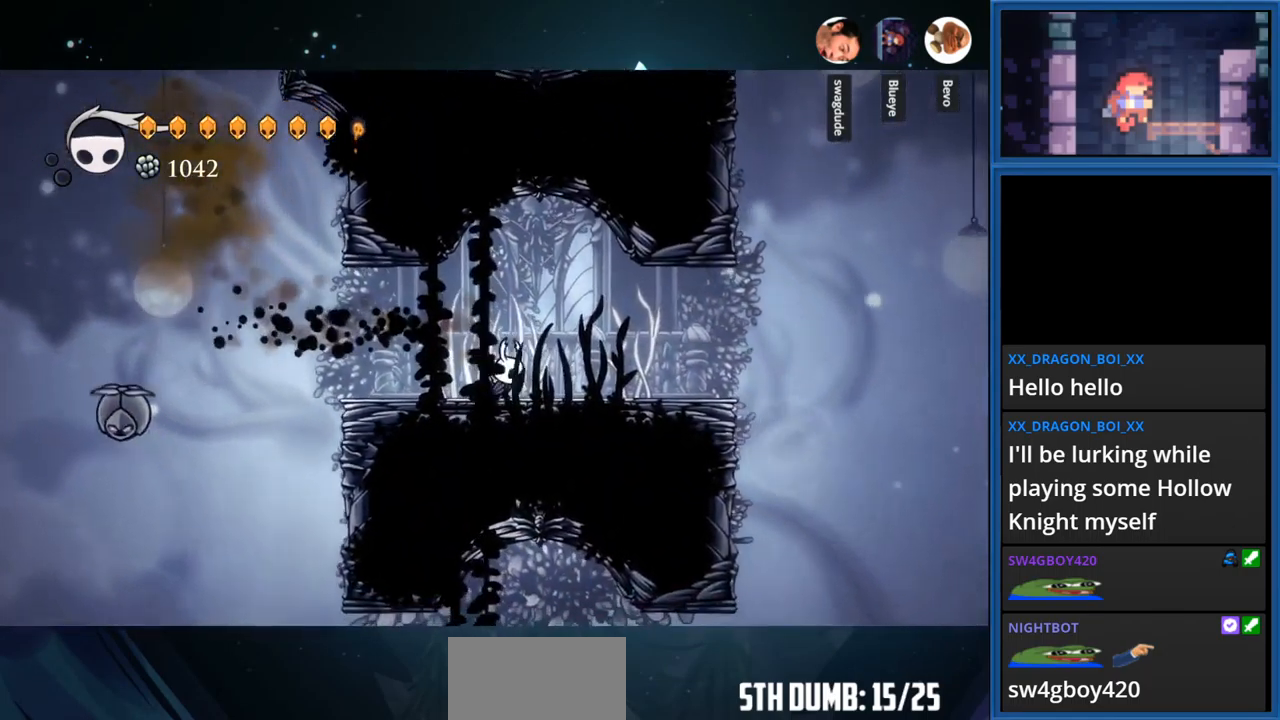
{"buttons": ["CROSS", "DPAD_RIGHT"], "right_stick": "center", "events": [[134, "R1", "down"], [234, "R1", "up"], [450, "CROSS", "down"]]}
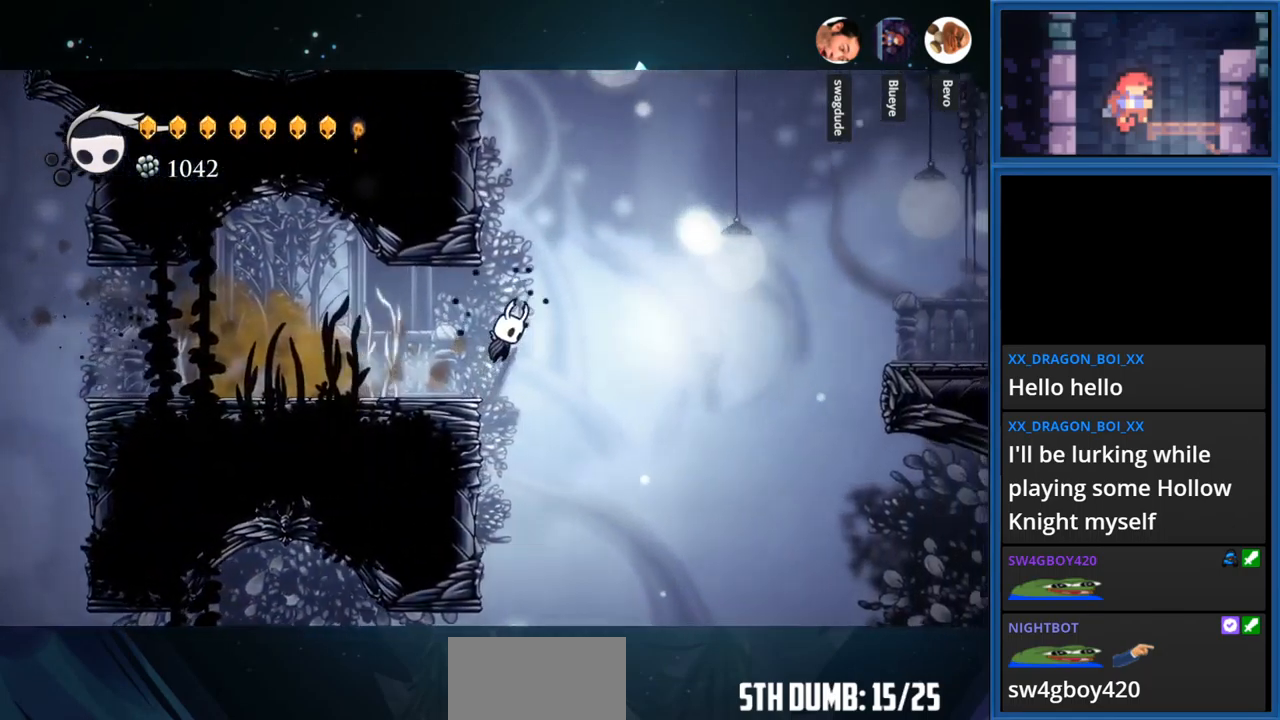
{"buttons": ["CROSS", "R1", "DPAD_RIGHT"], "right_stick": "center", "events": [[284, "R1", "down"]]}
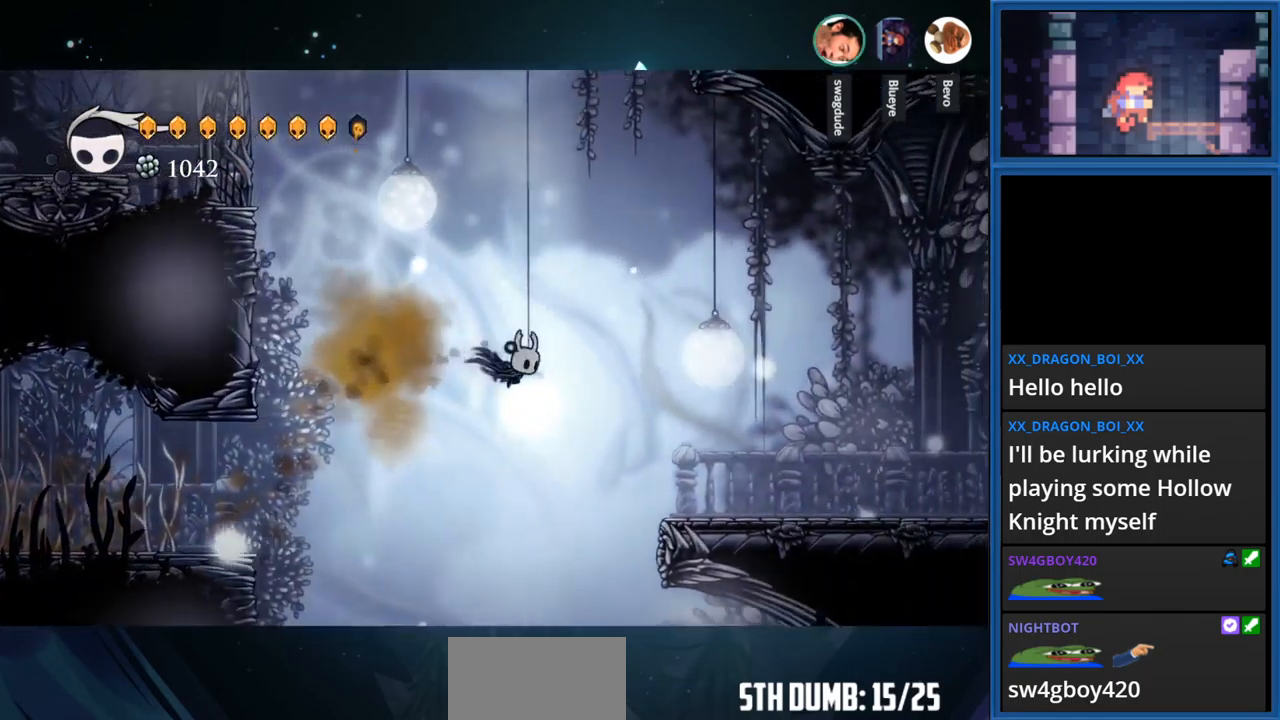
{"buttons": ["CROSS", "DPAD_RIGHT"], "right_stick": "center", "events": [[34, "R1", "up"], [100, "CROSS", "up"], [417, "CROSS", "down"]]}
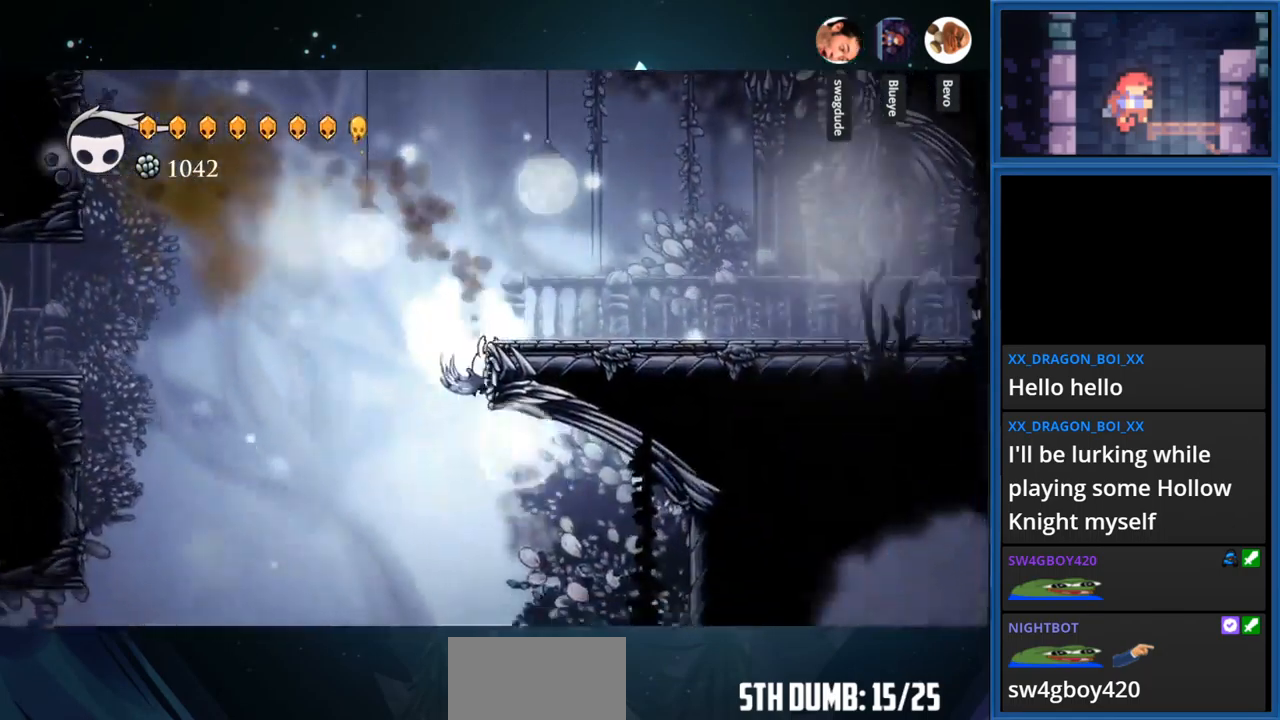
{"buttons": ["DPAD_RIGHT"], "right_stick": "center", "events": [[367, "CROSS", "up"]]}
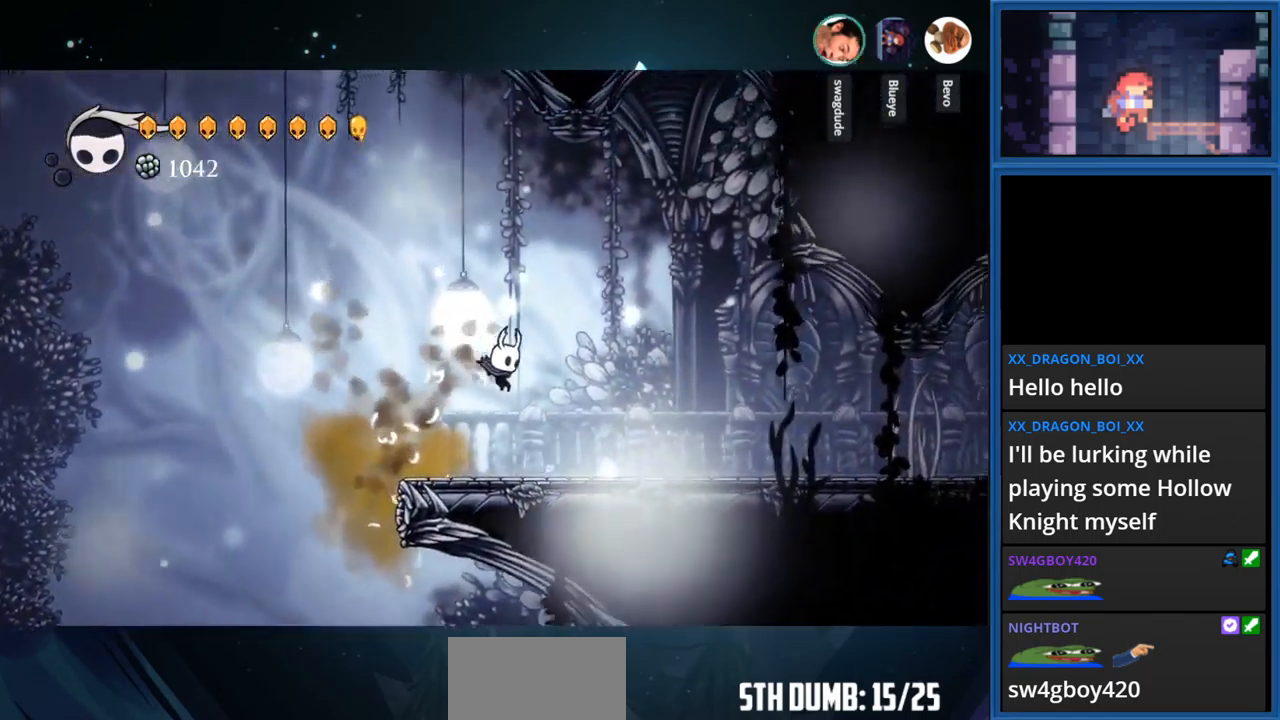
{"buttons": ["DPAD_RIGHT"], "right_stick": "center", "events": [[84, "R1", "down"], [234, "R1", "up"]]}
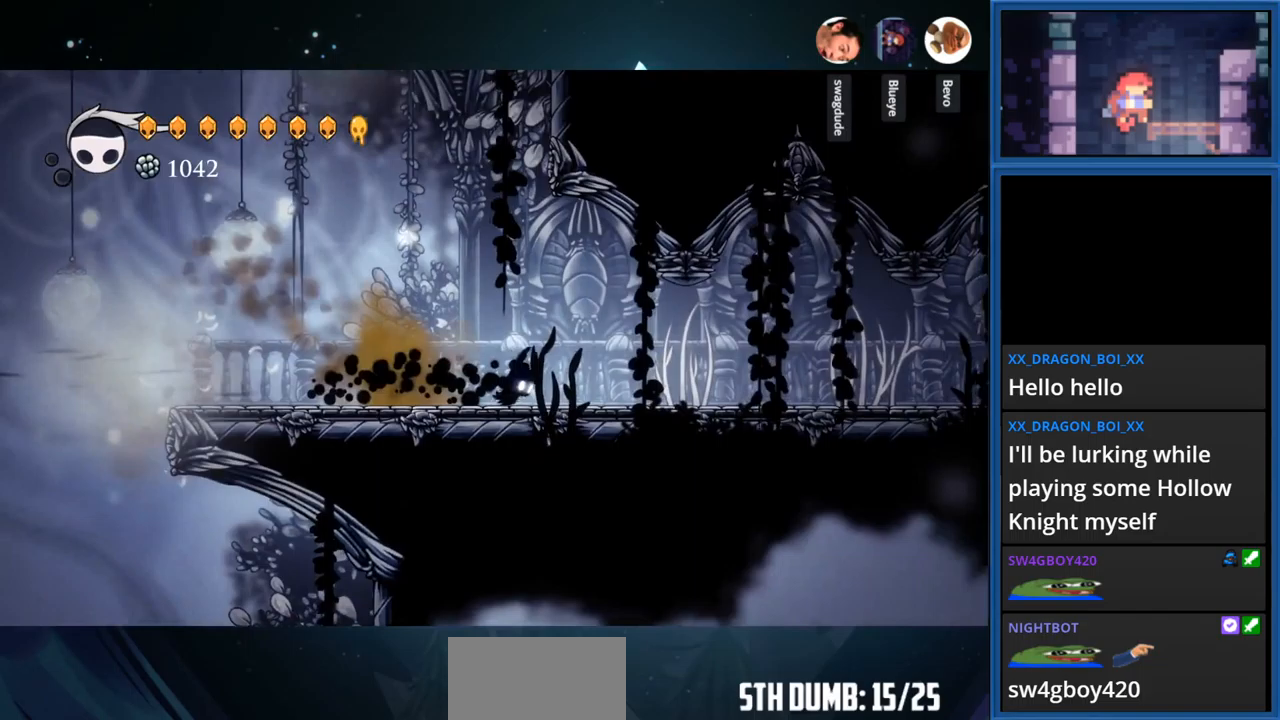
{"buttons": ["DPAD_RIGHT"], "right_stick": "center", "events": [[133, "SQUARE", "down"], [300, "SQUARE", "up"]]}
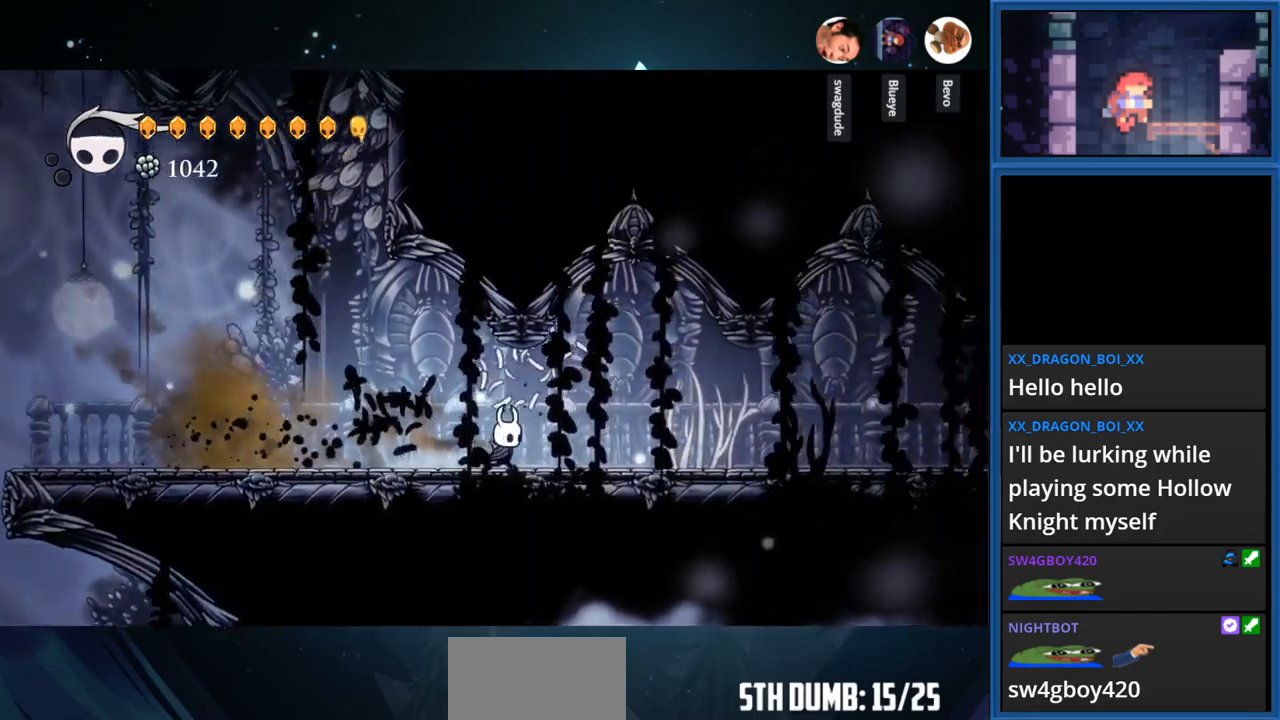
{"buttons": ["DPAD_RIGHT"], "right_stick": "center", "events": [[117, "SQUARE", "down"], [300, "SQUARE", "up"]]}
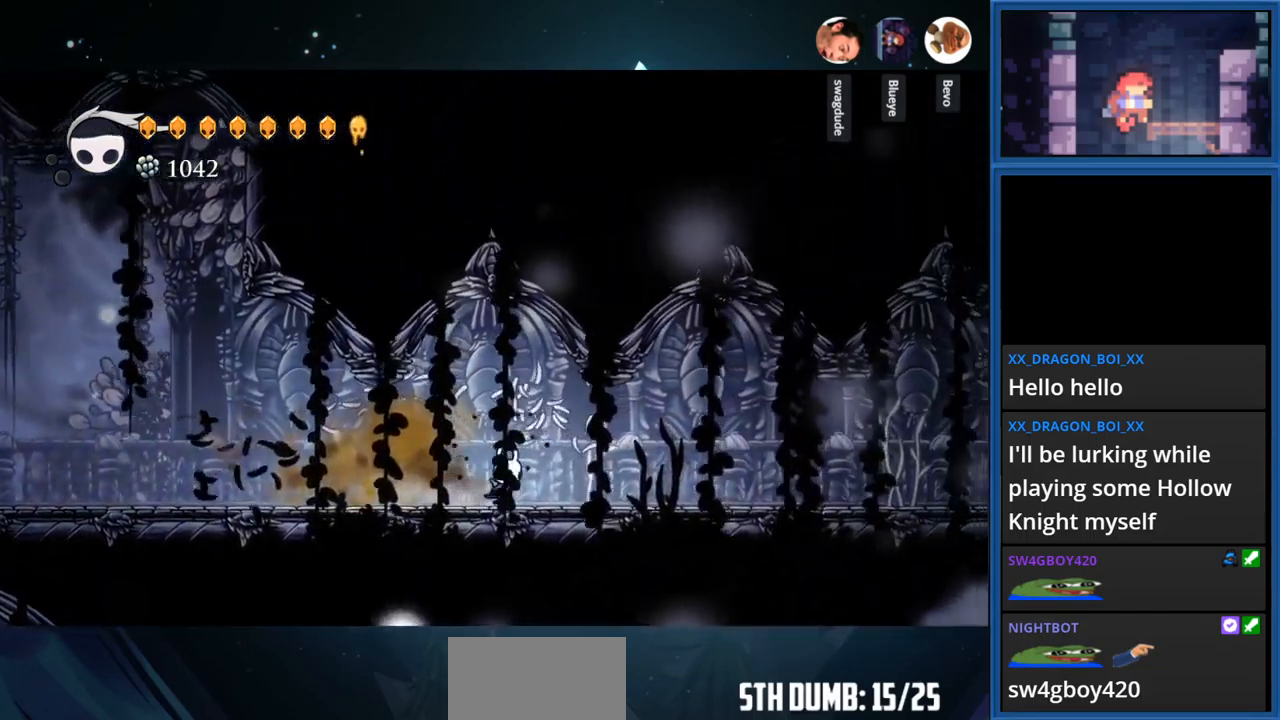
{"buttons": ["R1", "DPAD_RIGHT"], "right_stick": "center", "events": [[100, "SQUARE", "down"], [317, "SQUARE", "up"], [467, "R1", "down"]]}
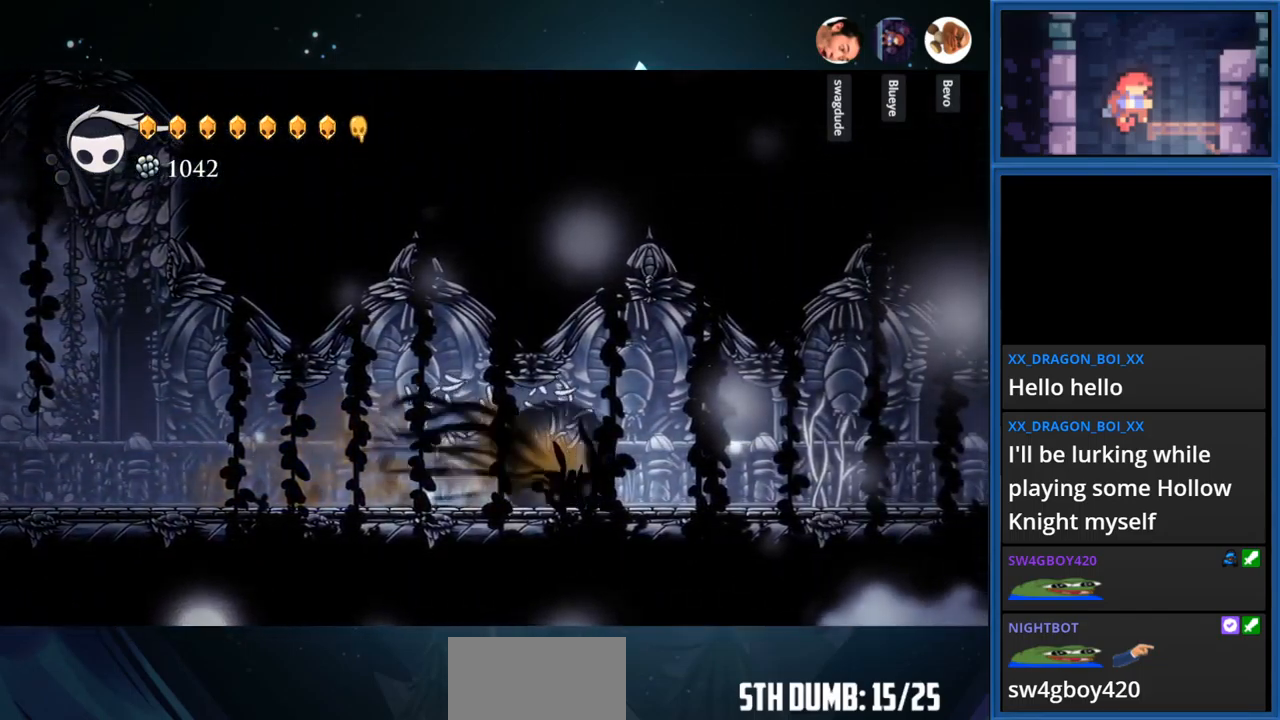
{"buttons": ["R1", "DPAD_RIGHT"], "right_stick": "center", "events": [[183, "R1", "up"], [400, "R1", "down"]]}
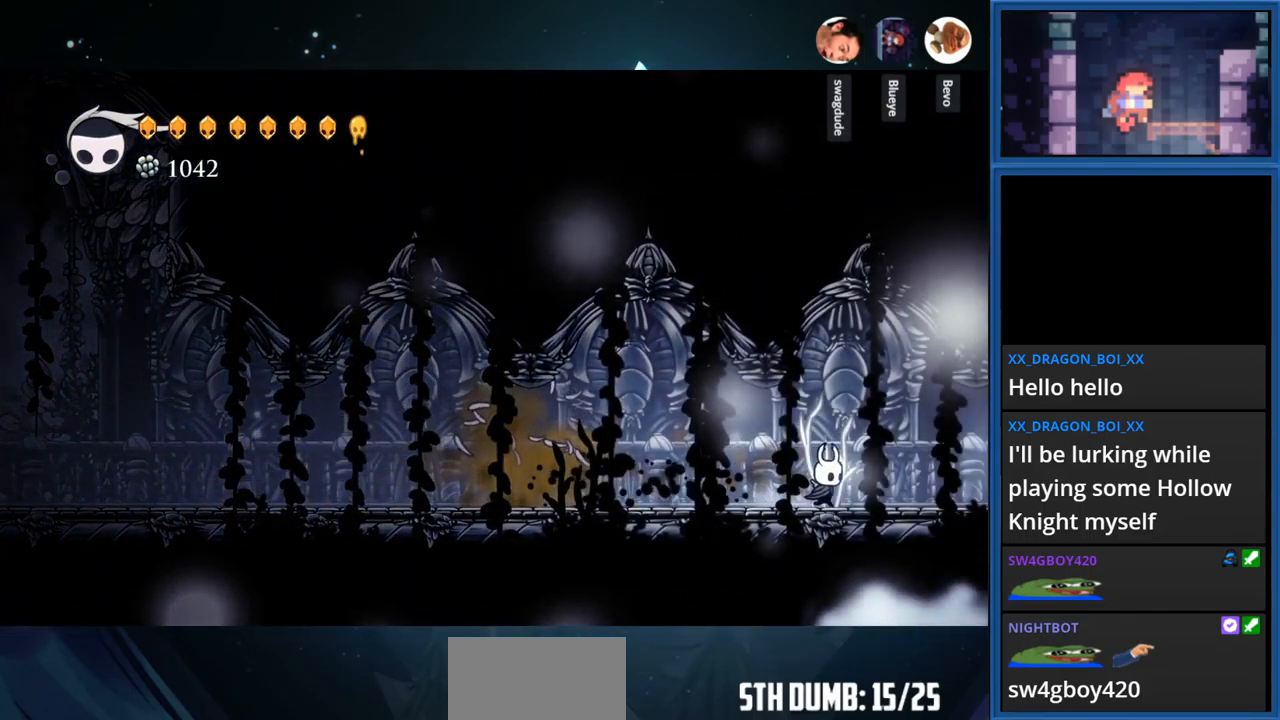
{"buttons": ["DPAD_RIGHT"], "right_stick": "center", "events": [[83, "R1", "up"], [217, "R1", "down"], [350, "R1", "up"]]}
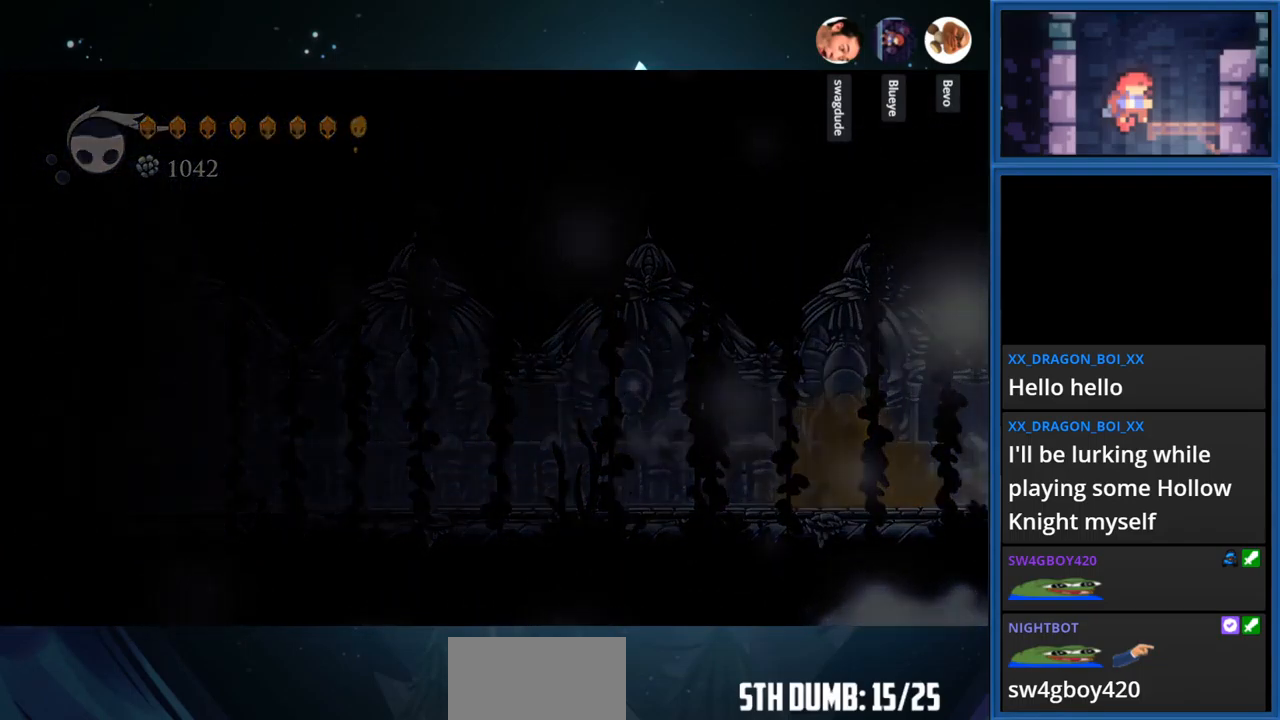
{"buttons": [], "right_stick": "center", "events": [[333, "DPAD_RIGHT", "up"]]}
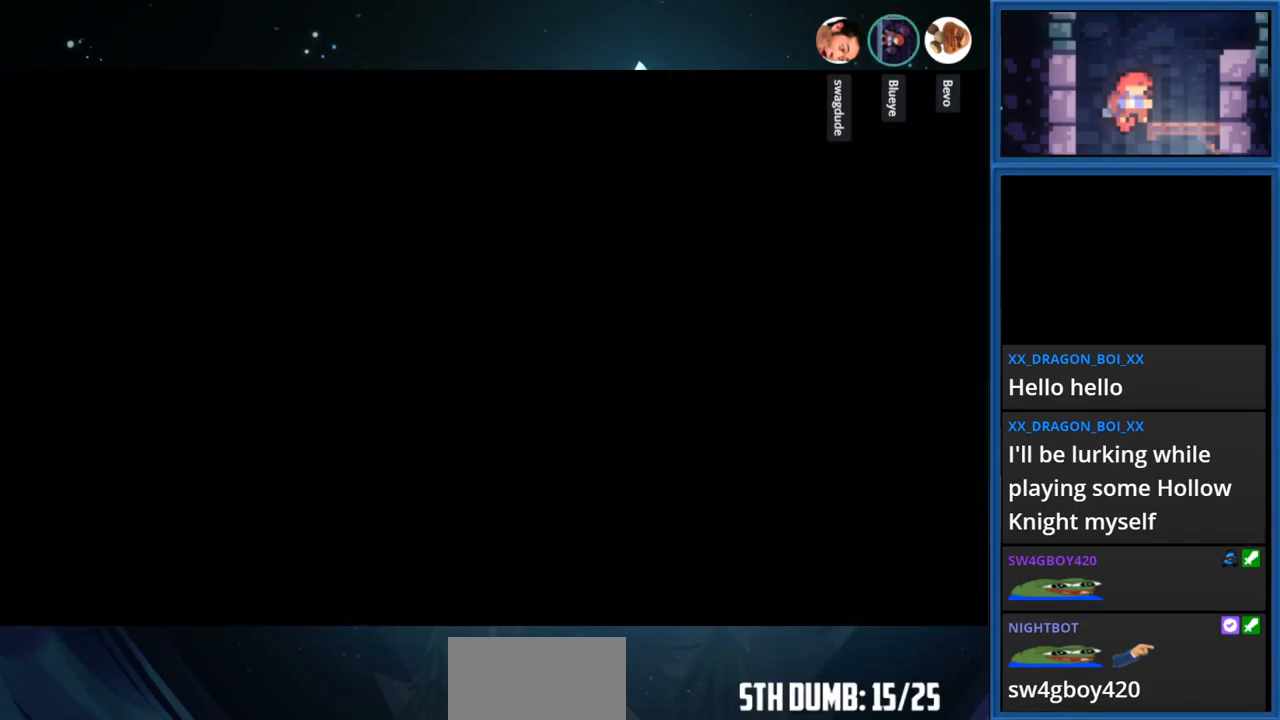
{"buttons": [], "right_stick": "center", "events": []}
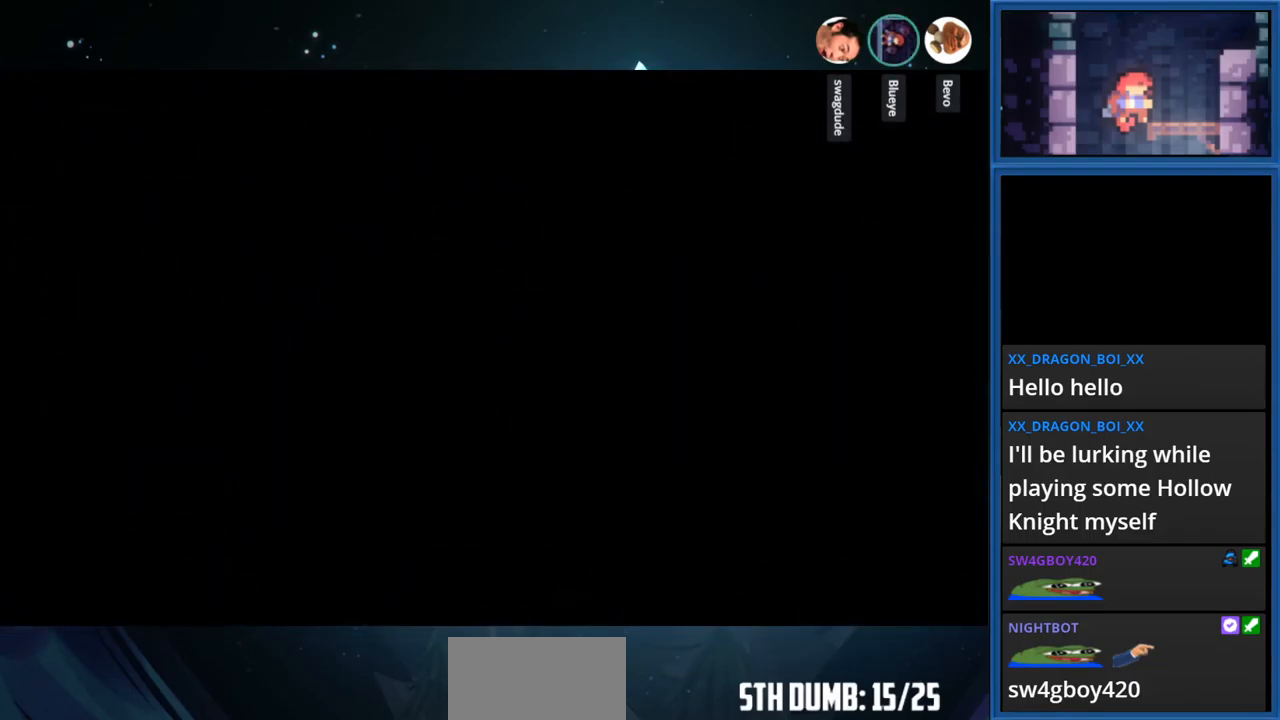
{"buttons": [], "right_stick": "center", "events": []}
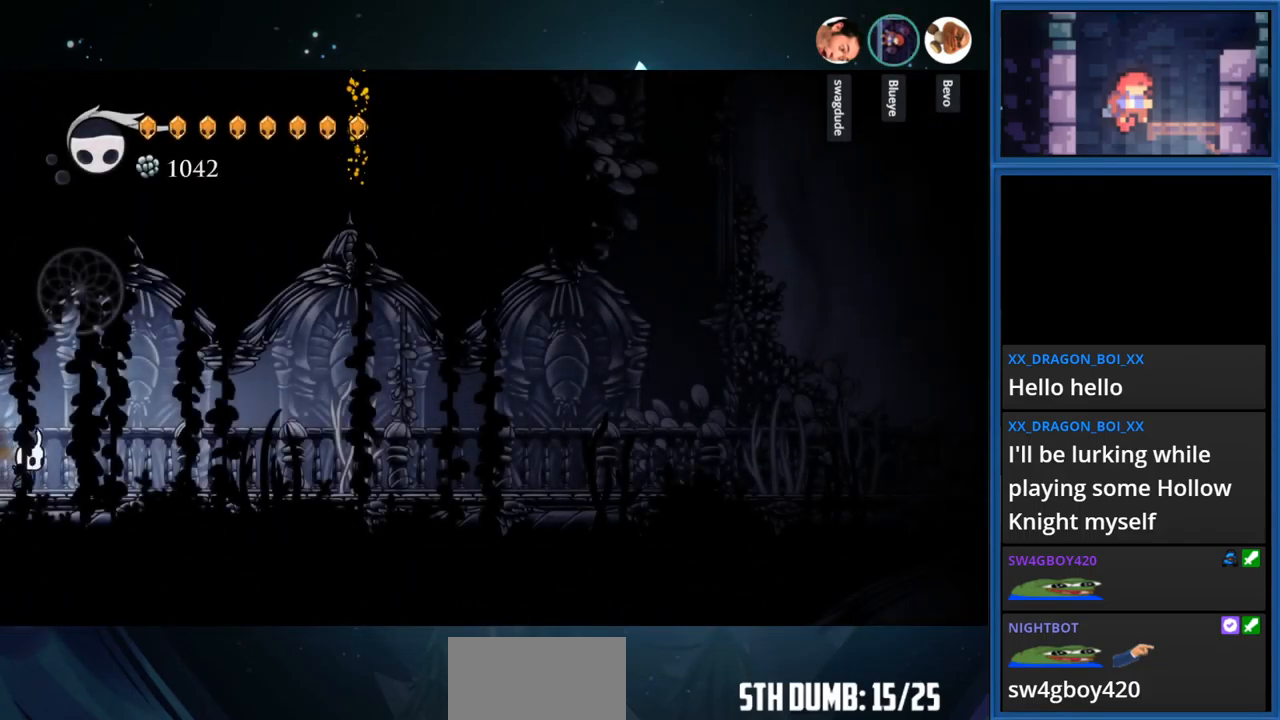
{"buttons": [], "right_stick": "center", "events": []}
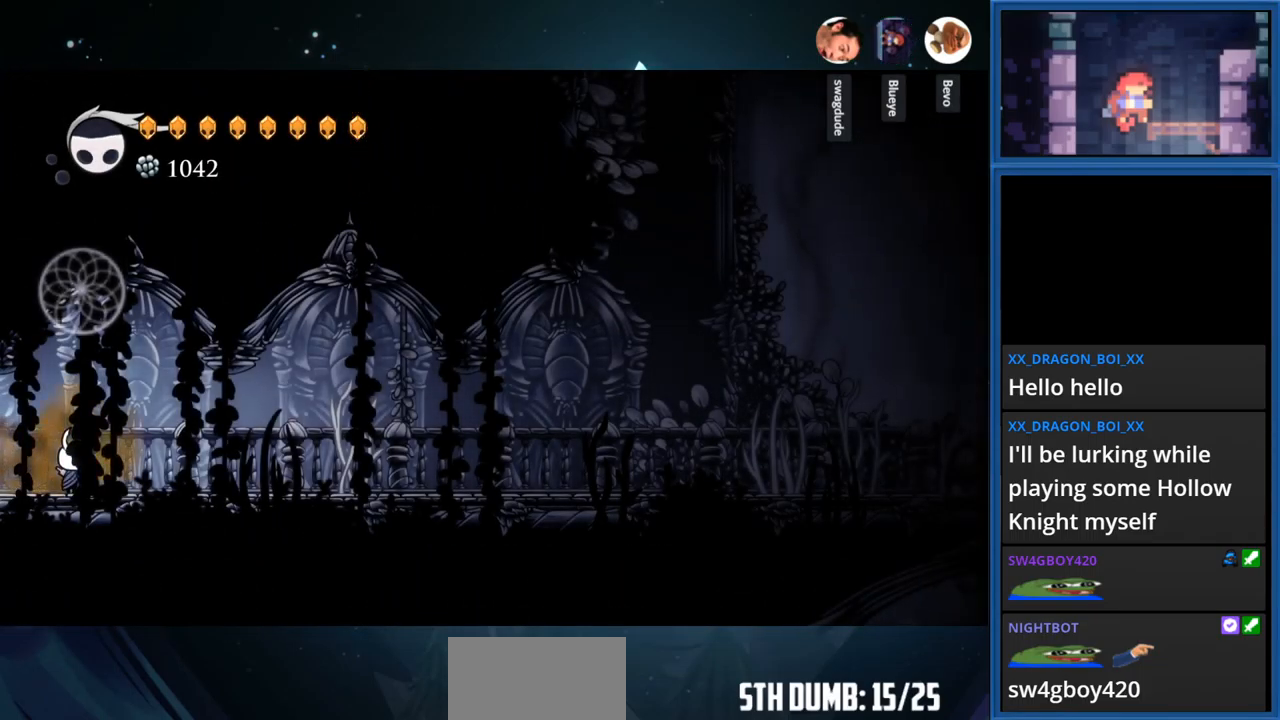
{"buttons": [], "right_stick": "center", "events": []}
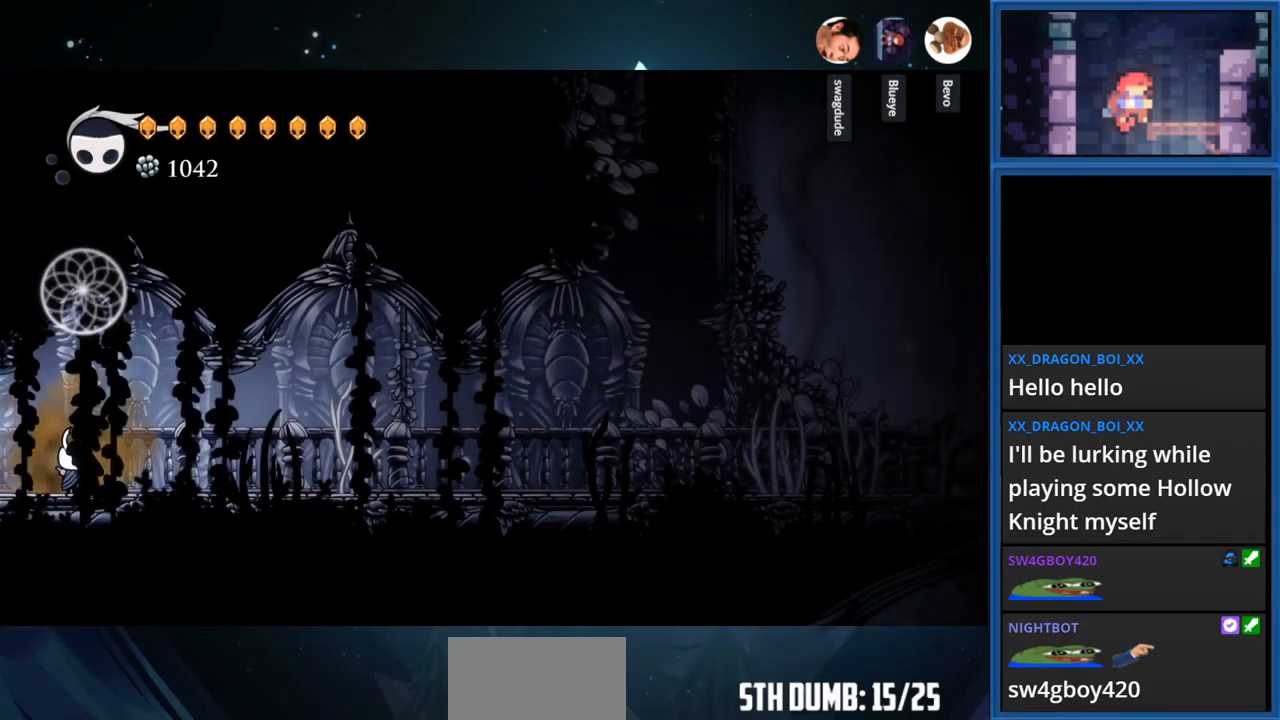
{"buttons": [], "right_stick": "center", "events": []}
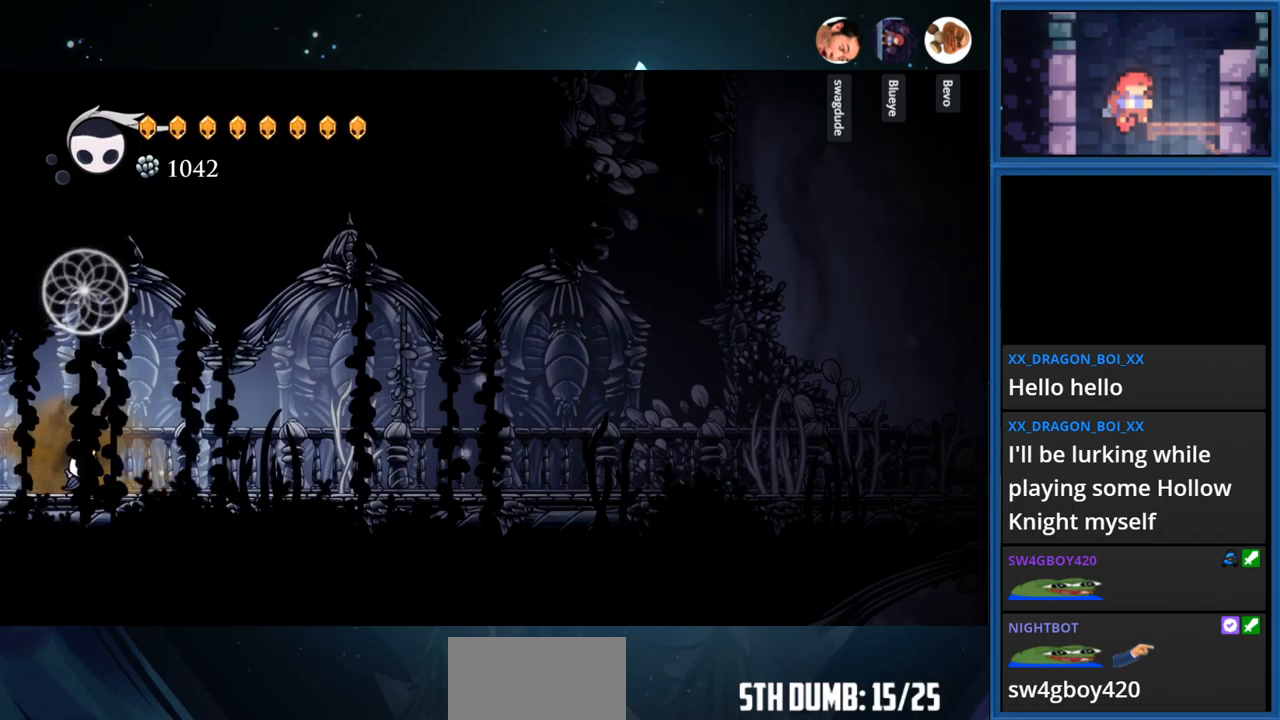
{"buttons": ["R1", "DPAD_RIGHT"], "right_stick": "center", "events": [[17, "DPAD_RIGHT", "down"], [467, "R1", "down"]]}
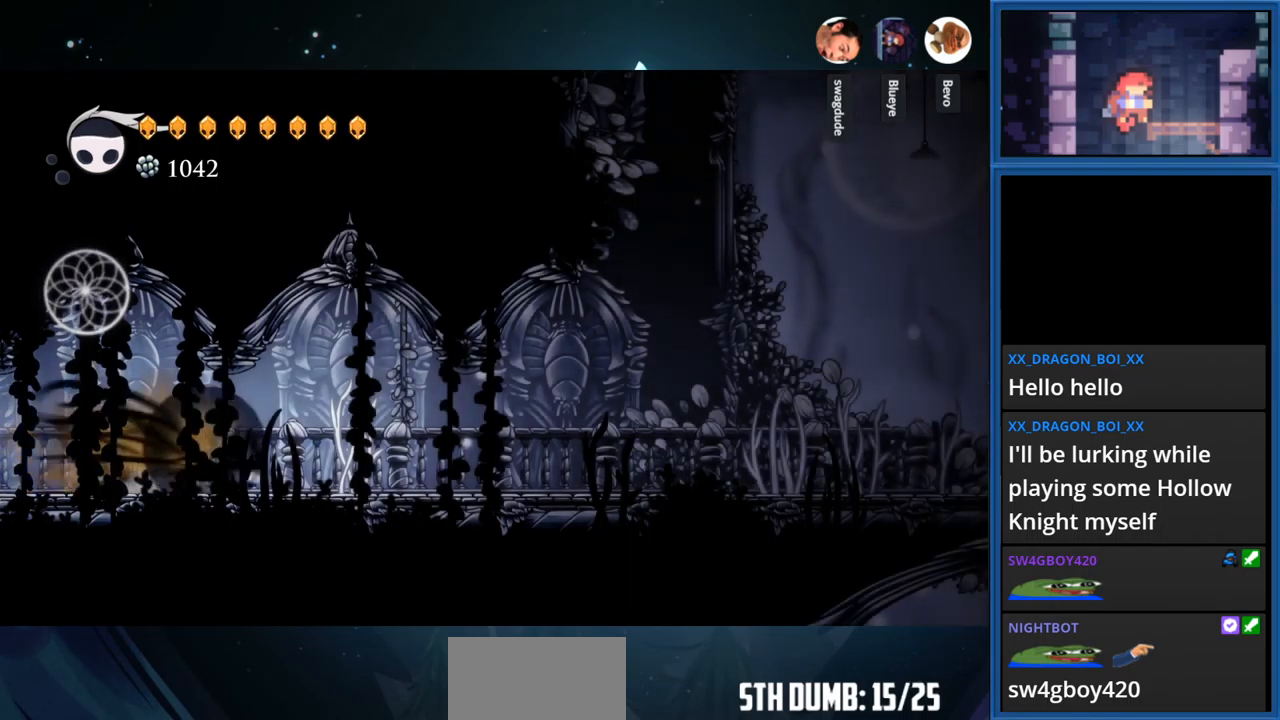
{"buttons": [], "right_stick": "center", "events": [[184, "R1", "up"], [450, "DPAD_RIGHT", "up"]]}
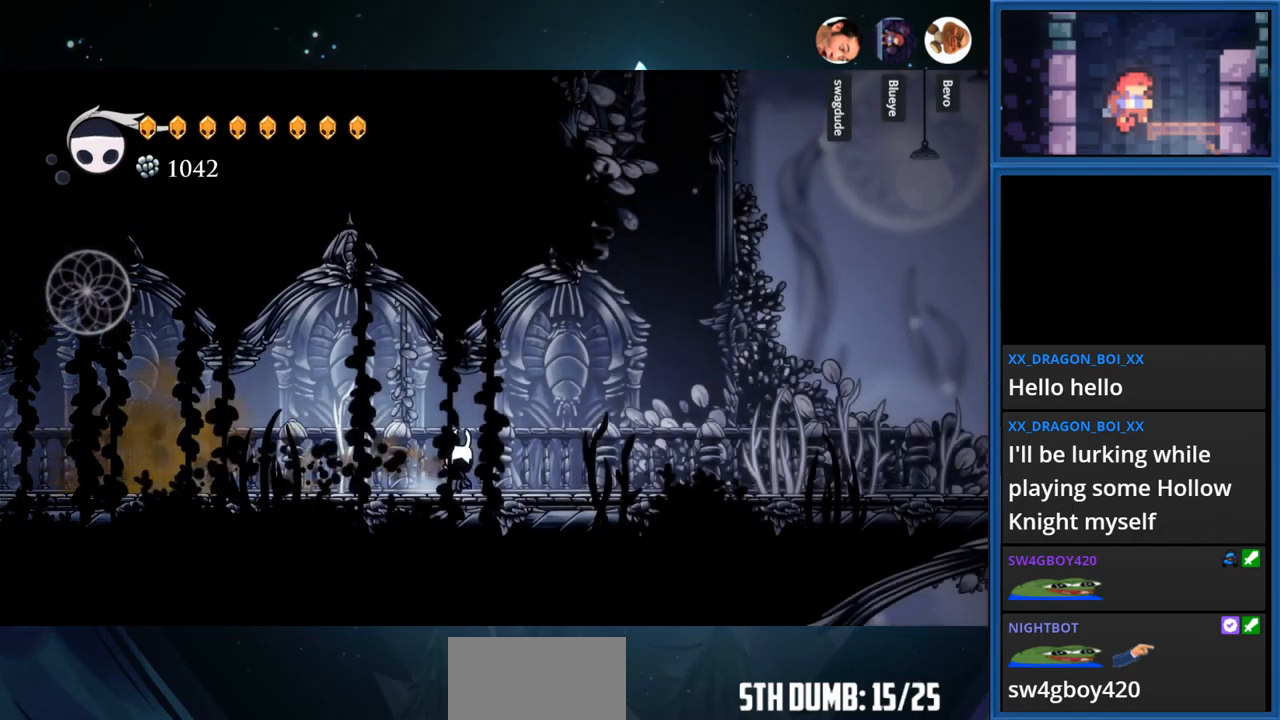
{"buttons": [], "right_stick": "center", "events": [[250, "START", "down"], [367, "START", "up"]]}